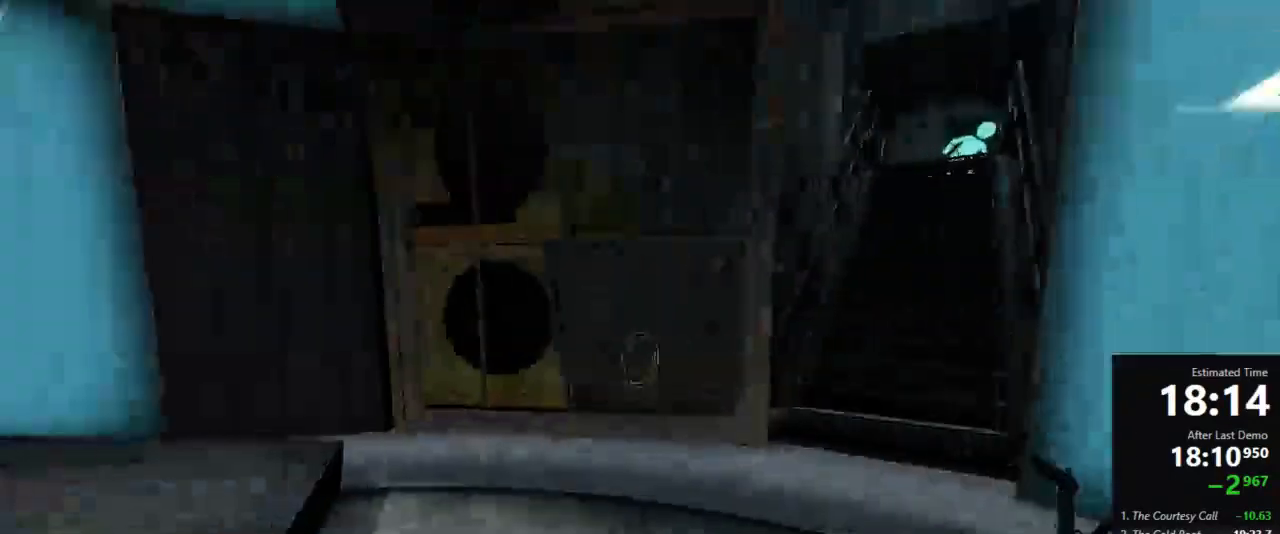
Gameplay with keyboard and mouse; each line is a JSON object with the keys and mouse buttons held at the frame after it. "events" lists presses ("down") and releases ("up") of "a", "crouch", "d", "jump", "pfoff", "pfon", "s", "use", "use2", "w", "zoom", "mouse_left" and "mouse_right" between this image and that frame as [ms after this image, input, new state], when the widget could be followed in between. "mouse_left", "mouse_right" = the "left", "right" buttons of the "mouse" list. No other keys are recorded. Mouse movement is not recorded. Key names are as the overlay labels them; some are game actions (e.g. jump) rather than physical keys.
{"keys": ["a", "d"], "mouse": [], "events": [[45, "jump", "down"], [111, "a", "up"], [111, "d", "down"], [111, "jump", "up"], [111, "w", "up"], [489, "a", "down"]]}
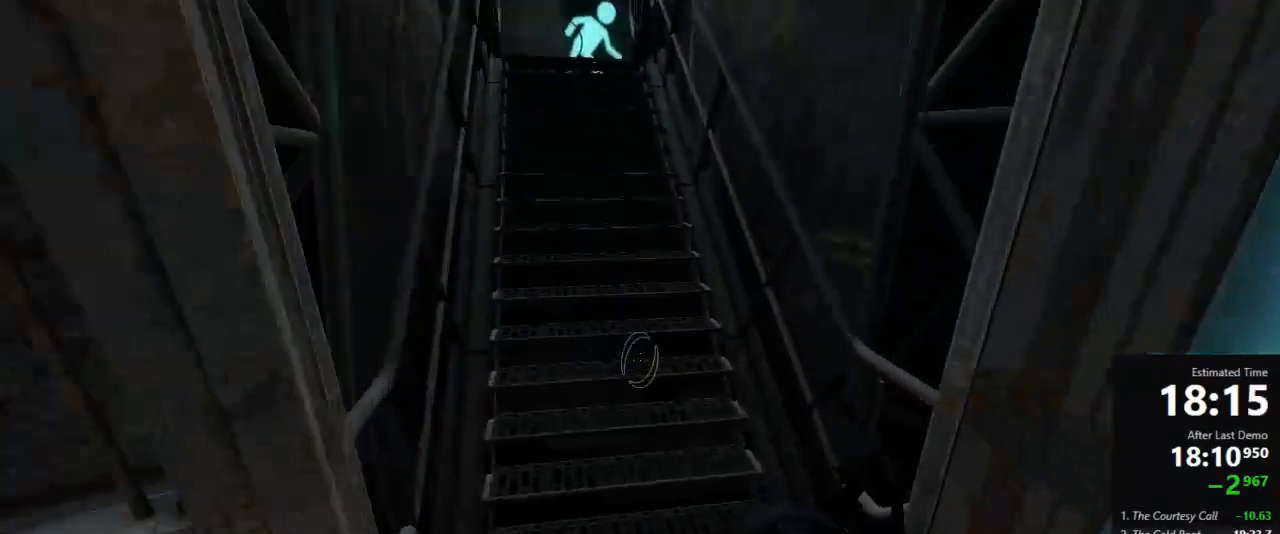
{"keys": ["a", "w"], "mouse": [], "events": [[67, "d", "up"], [156, "w", "down"]]}
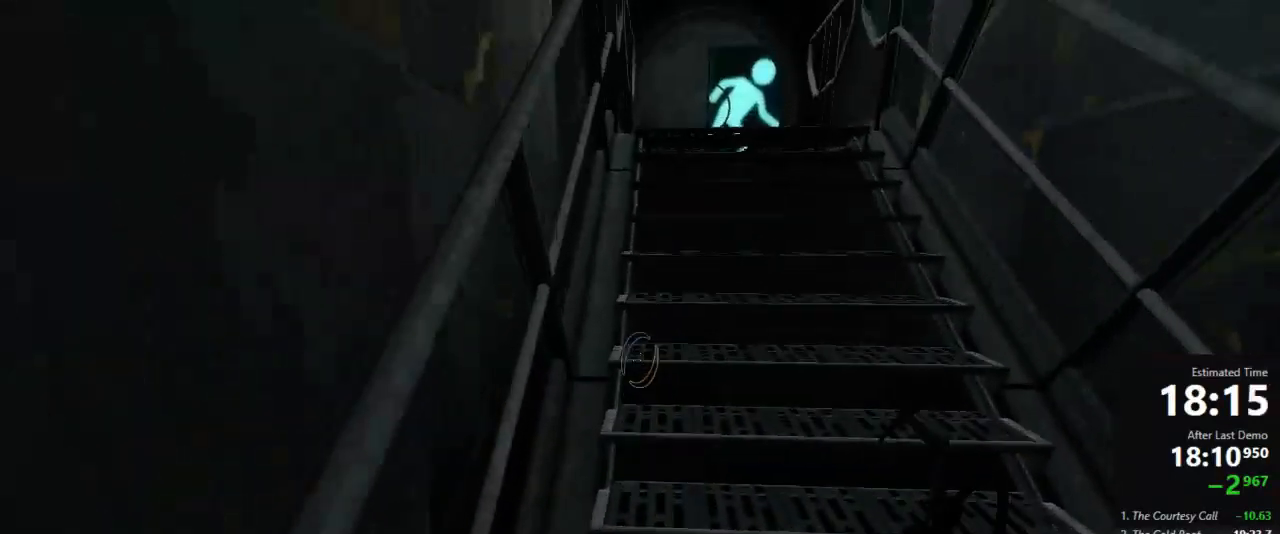
{"keys": ["a", "jump", "w"], "mouse": [], "events": [[467, "jump", "down"]]}
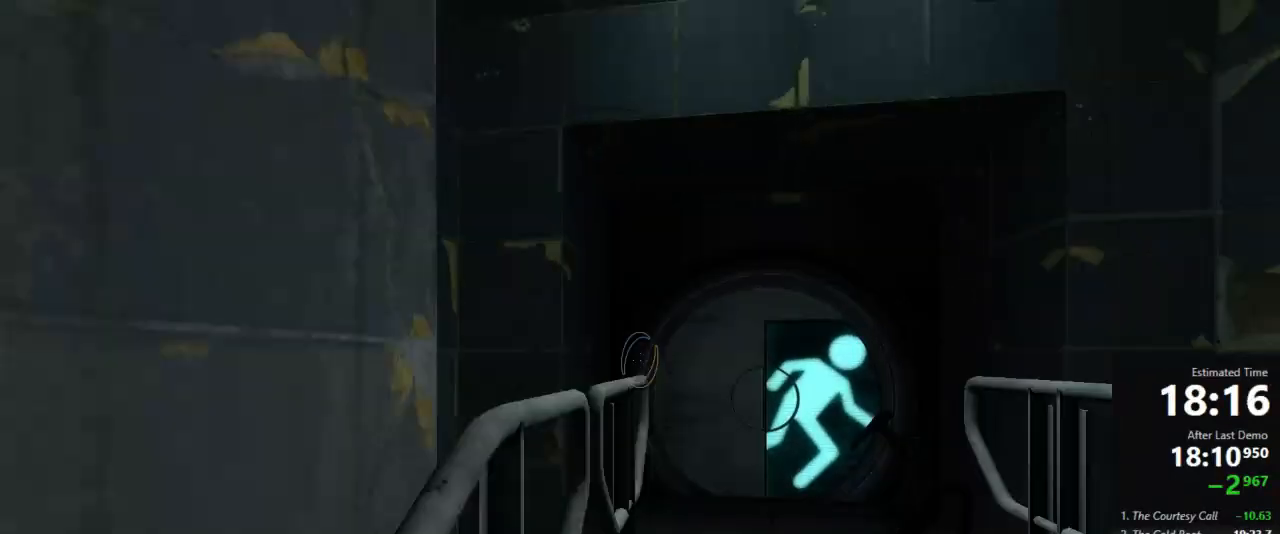
{"keys": ["w"], "mouse": [], "events": [[89, "jump", "up"], [111, "a", "up"], [111, "d", "down"], [111, "w", "up"], [356, "w", "down"], [467, "d", "up"]]}
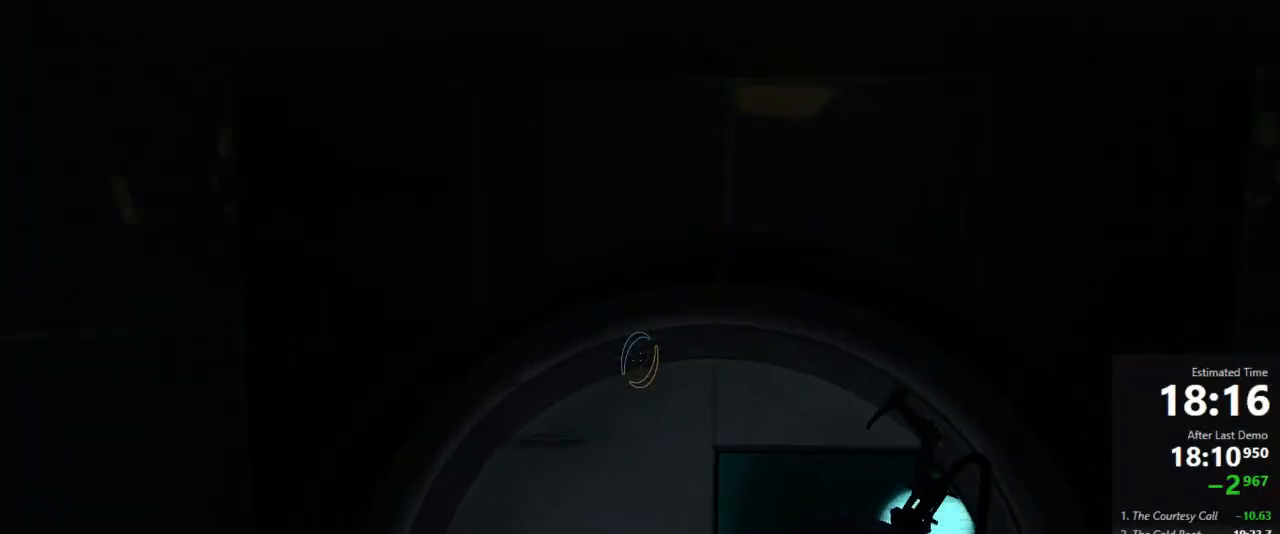
{"keys": ["w"], "mouse": [], "events": []}
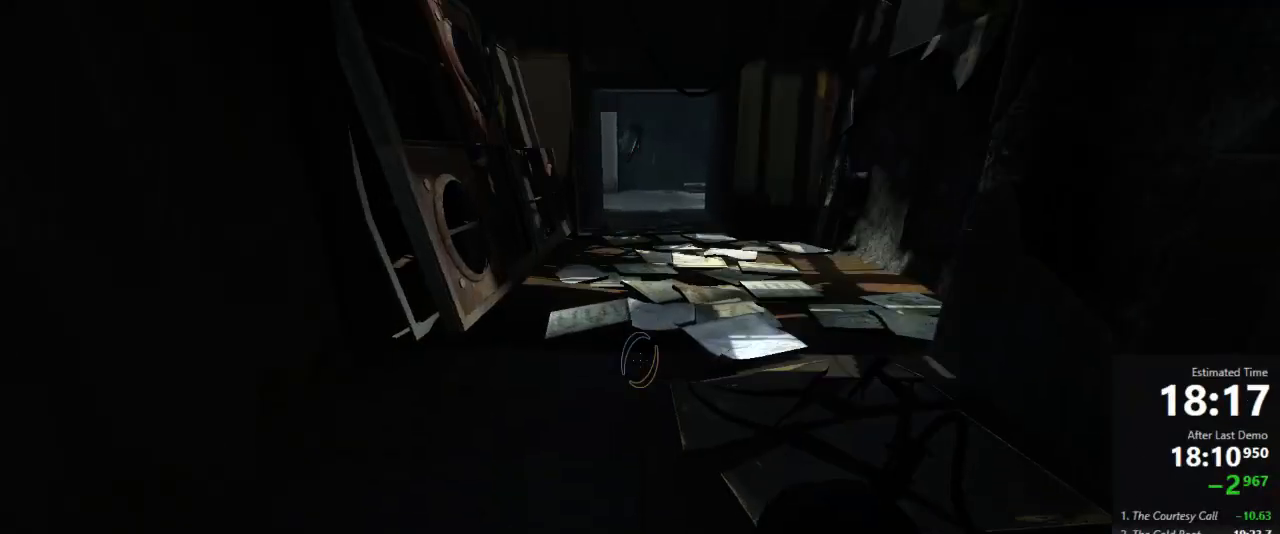
{"keys": ["a", "jump", "w"], "mouse": [], "events": [[311, "a", "down"], [511, "jump", "down"]]}
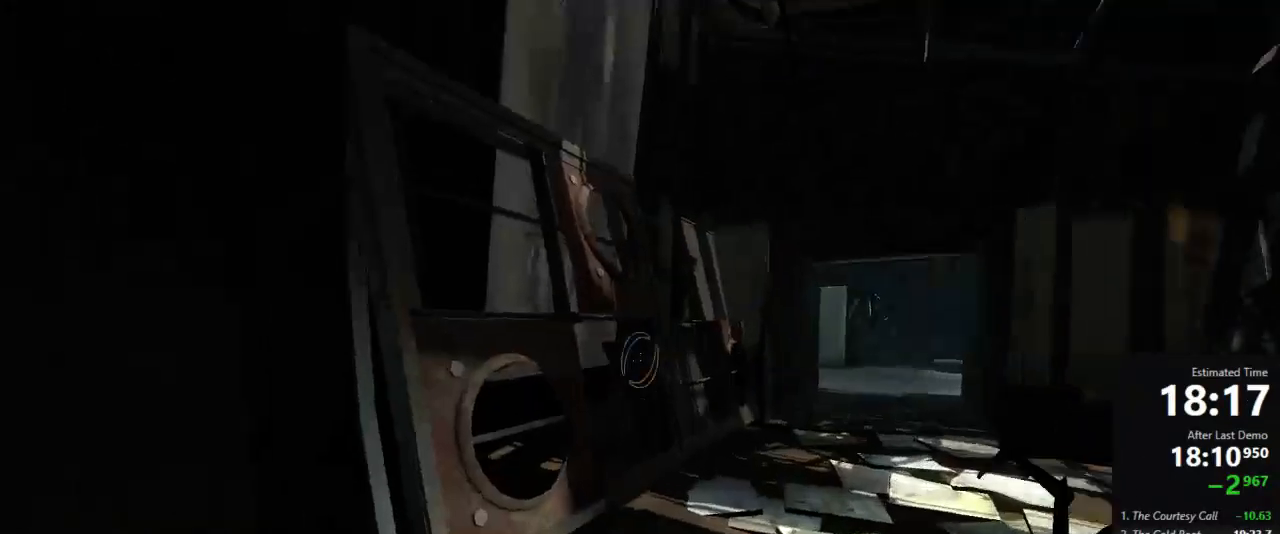
{"keys": ["a"], "mouse": [], "events": [[67, "a", "up"], [67, "d", "down"], [67, "w", "up"], [111, "jump", "up"], [378, "a", "down"], [422, "d", "up"]]}
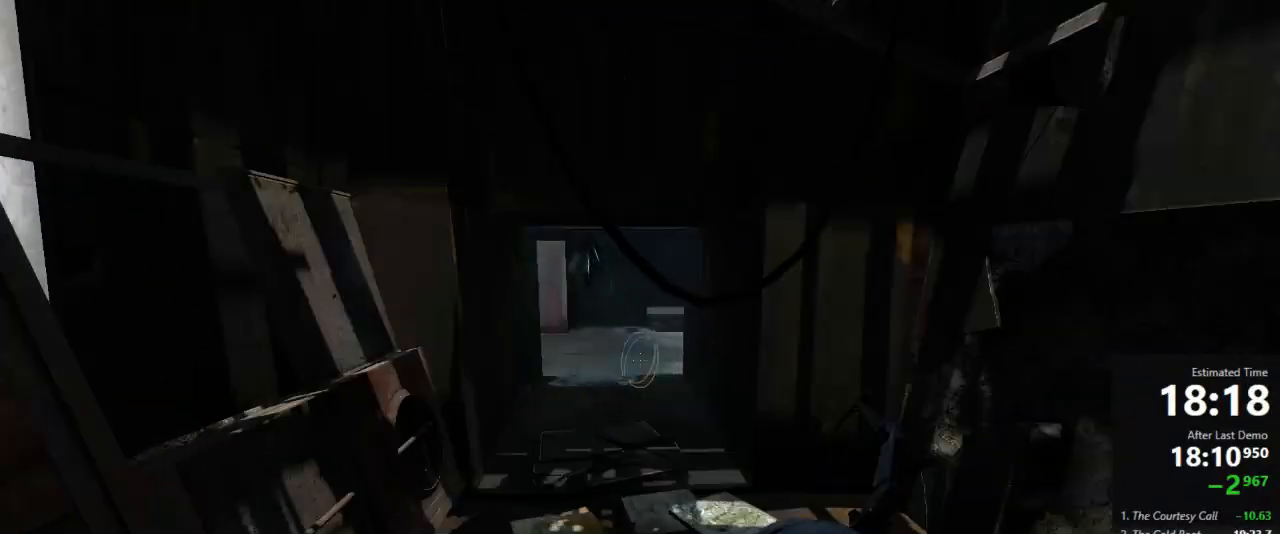
{"keys": ["a"], "mouse": [], "events": [[133, "a", "up"], [133, "d", "down"], [222, "jump", "down"], [400, "a", "down"], [444, "d", "up"], [444, "jump", "up"], [467, "jump", "down"], [511, "jump", "up"]]}
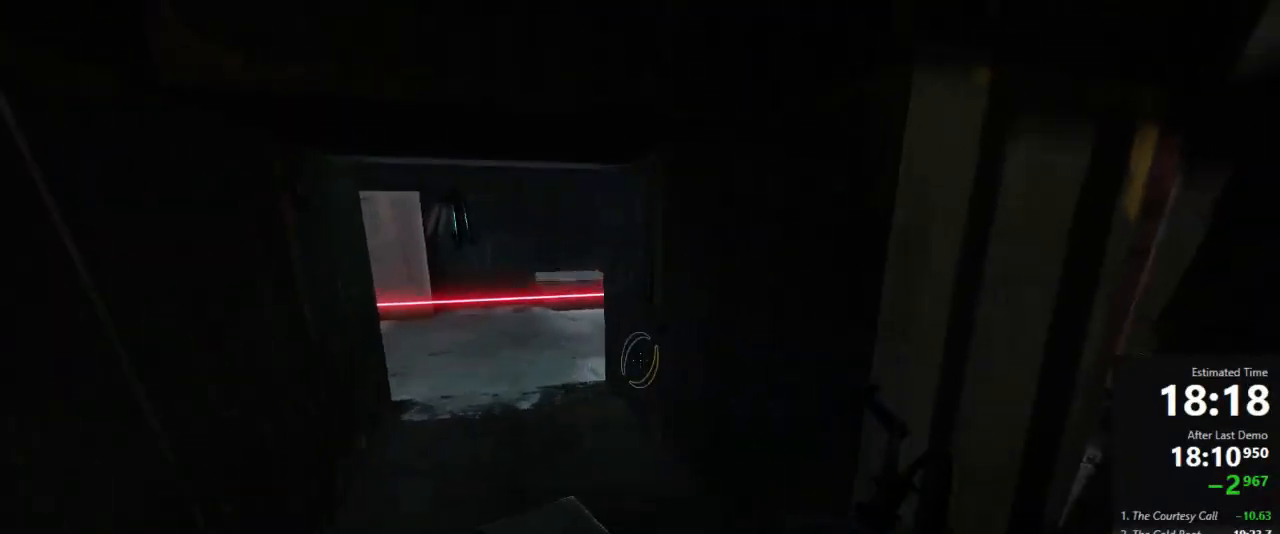
{"keys": ["a", "jump"], "mouse": [], "events": [[489, "jump", "down"]]}
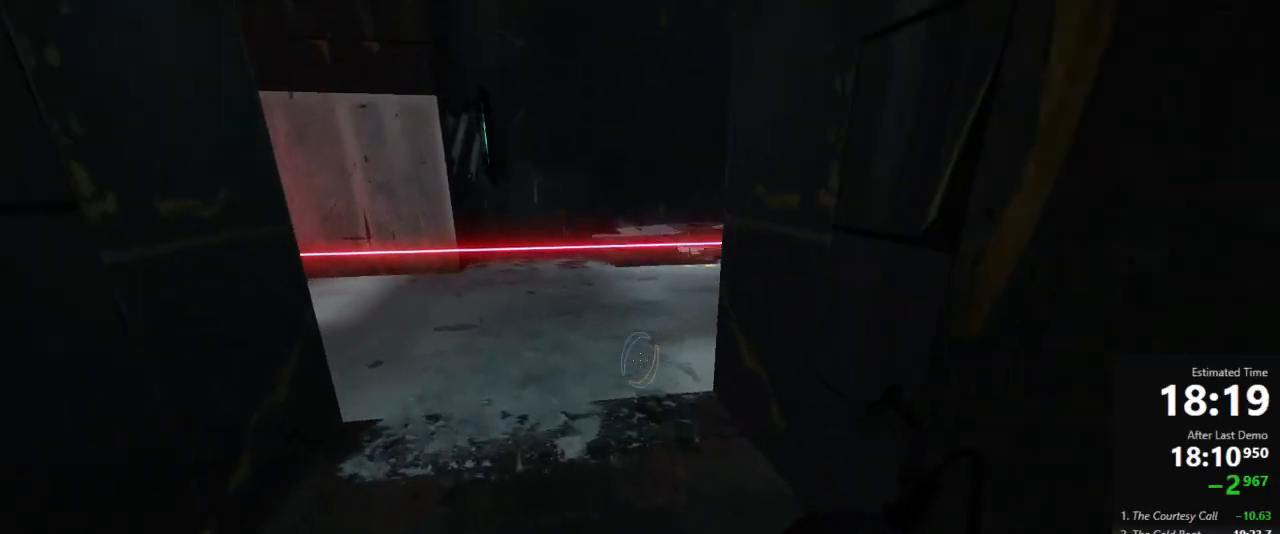
{"keys": ["a"], "mouse": [], "events": [[244, "jump", "up"], [244, "mouse_right", "down"], [311, "mouse_right", "up"]]}
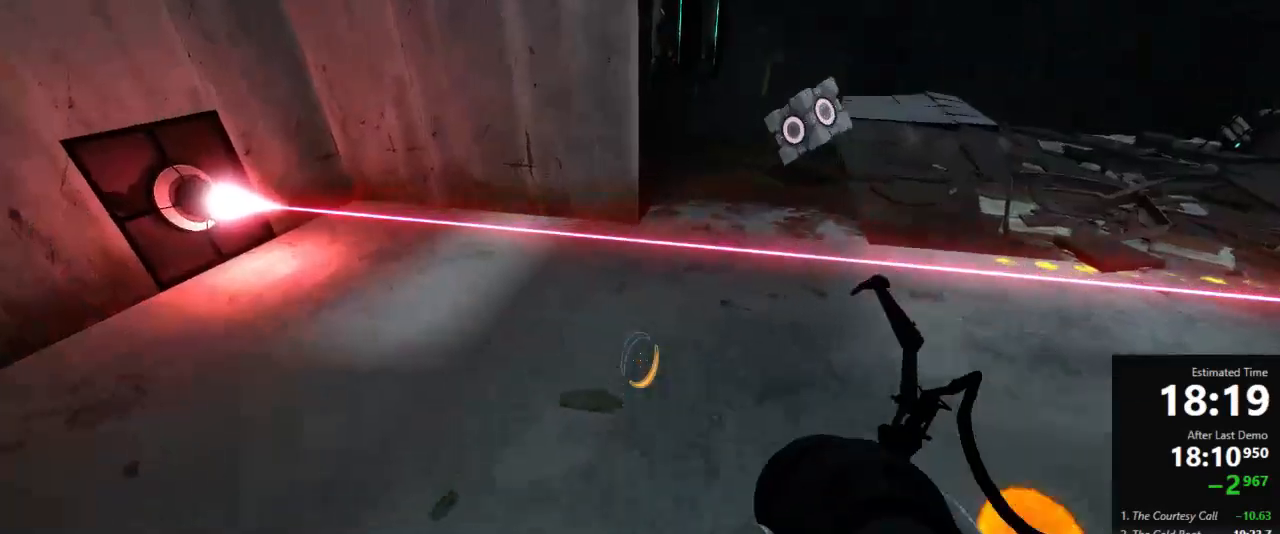
{"keys": [], "mouse": [], "events": [[245, "w", "down"], [422, "a", "up"], [422, "w", "up"]]}
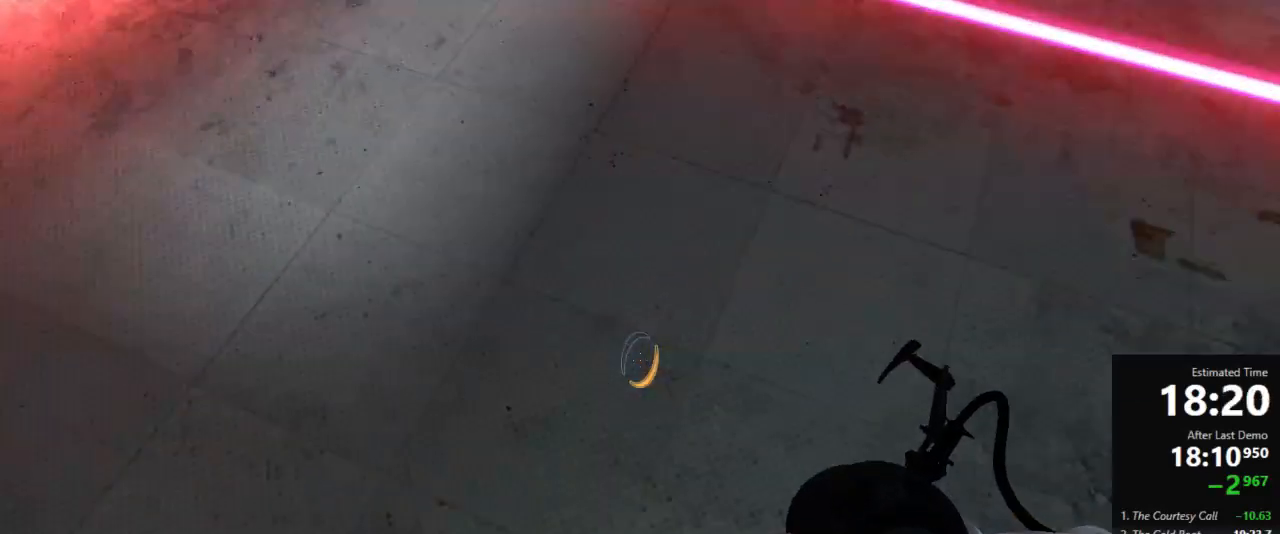
{"keys": [], "mouse": [], "events": [[178, "mouse_left", "down"], [244, "mouse_left", "up"]]}
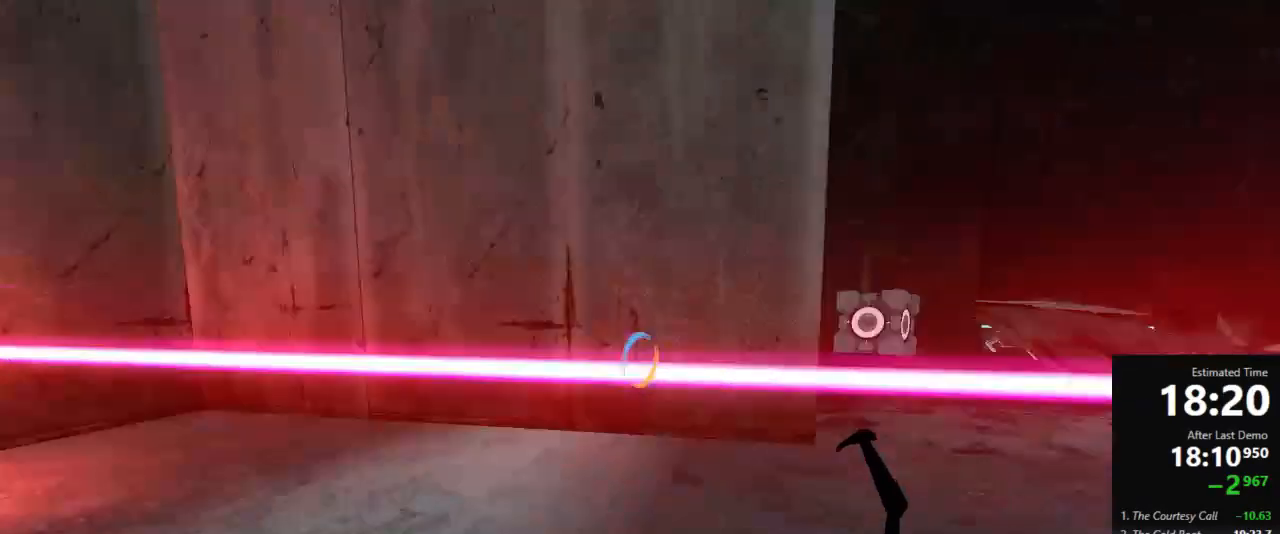
{"keys": [], "mouse": [], "events": [[67, "mouse_left", "down"], [178, "mouse_left", "up"]]}
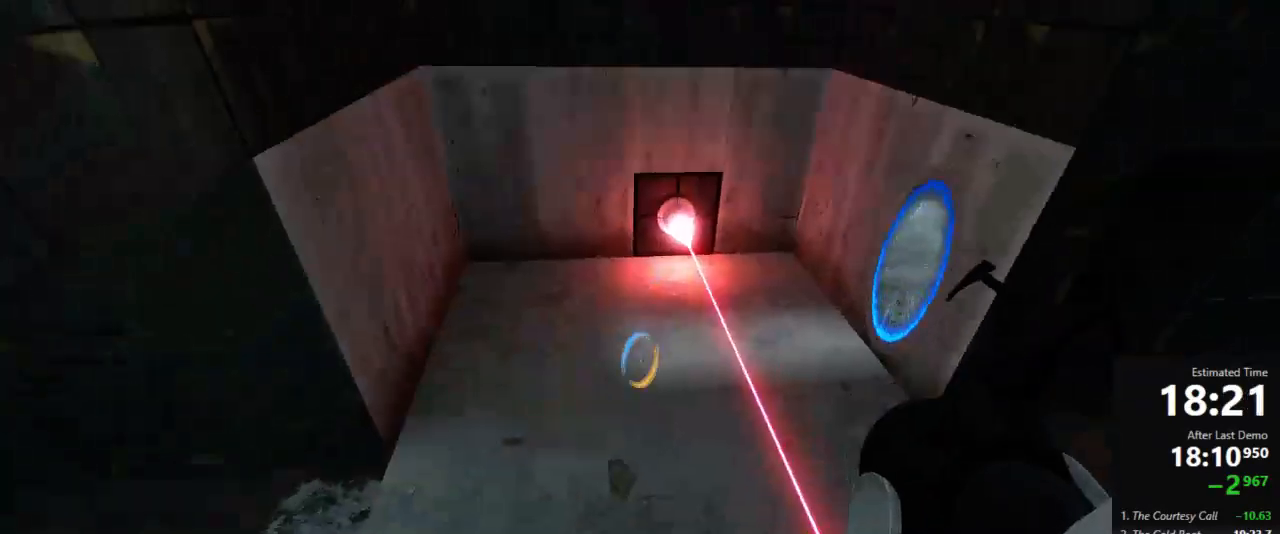
{"keys": [], "mouse": [], "events": [[244, "mouse_left", "down"], [356, "mouse_left", "up"]]}
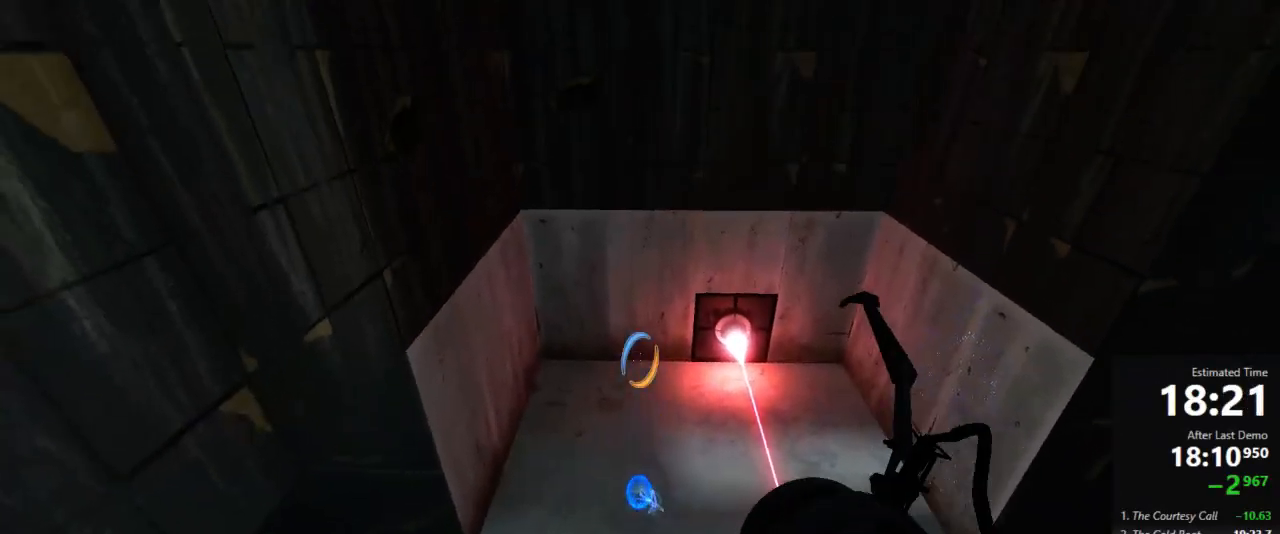
{"keys": [], "mouse": [], "events": []}
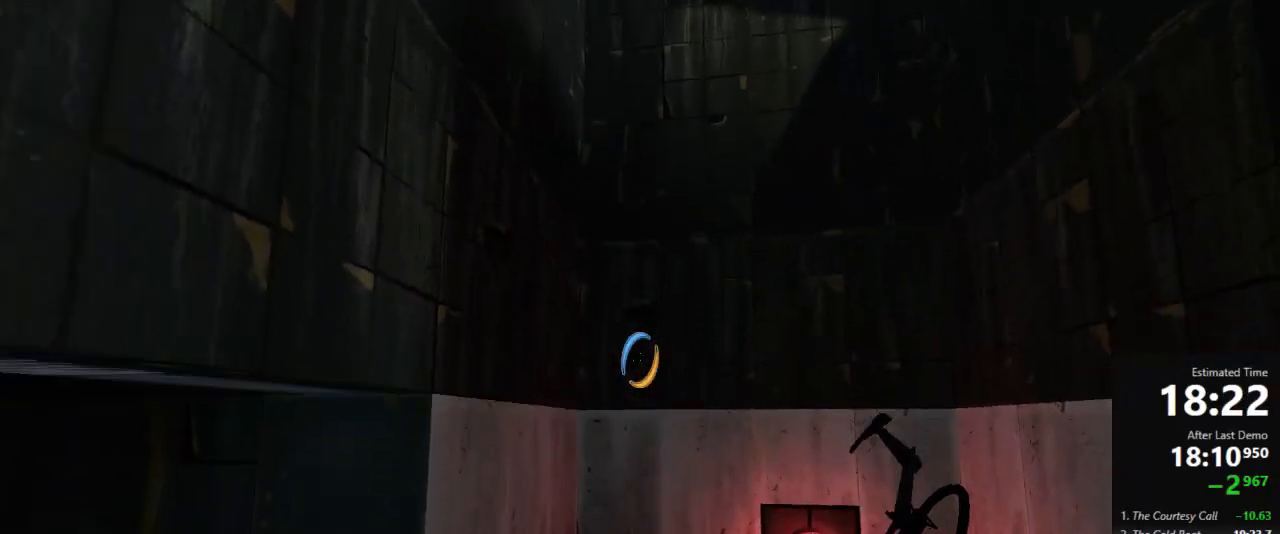
{"keys": [], "mouse": [], "events": [[200, "mouse_right", "down"], [311, "mouse_right", "up"]]}
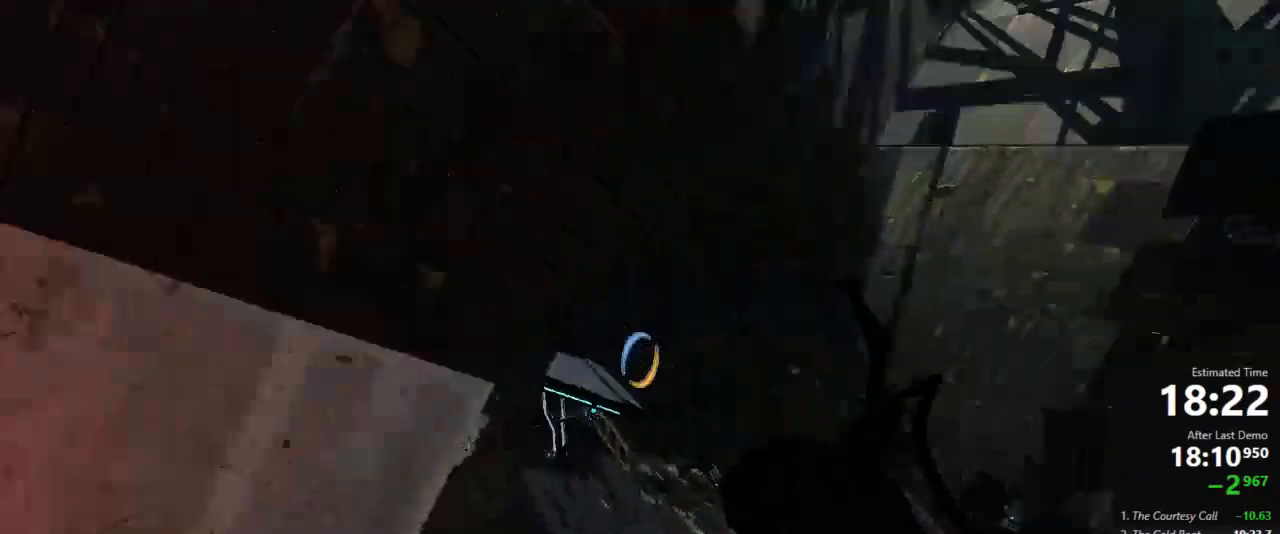
{"keys": [], "mouse": [], "events": []}
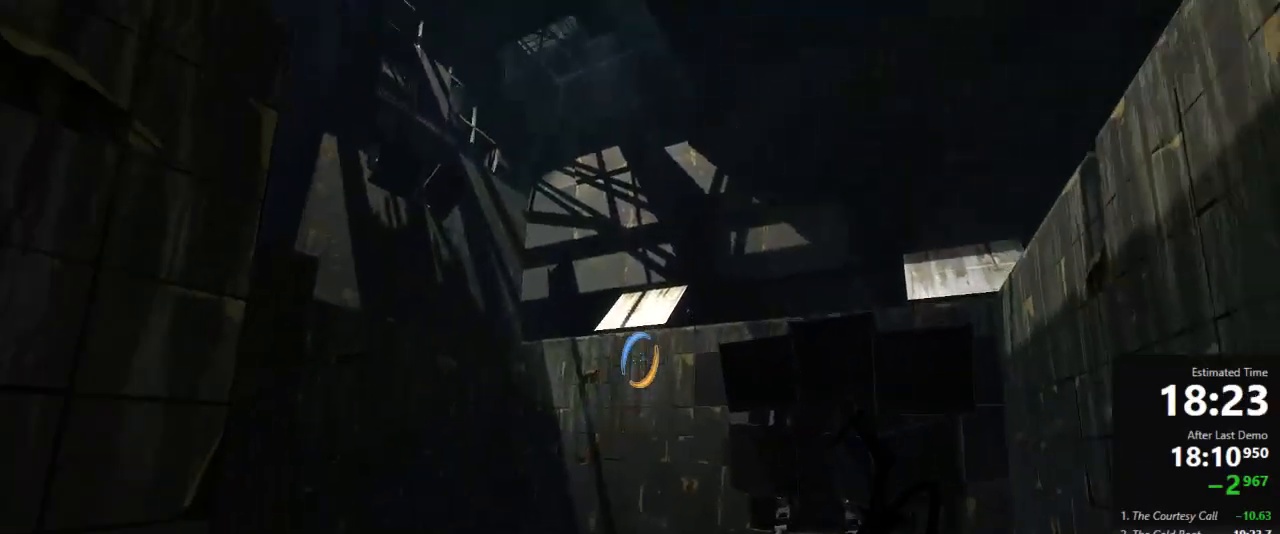
{"keys": [], "mouse": [], "events": [[378, "mouse_right", "down"], [467, "mouse_right", "up"]]}
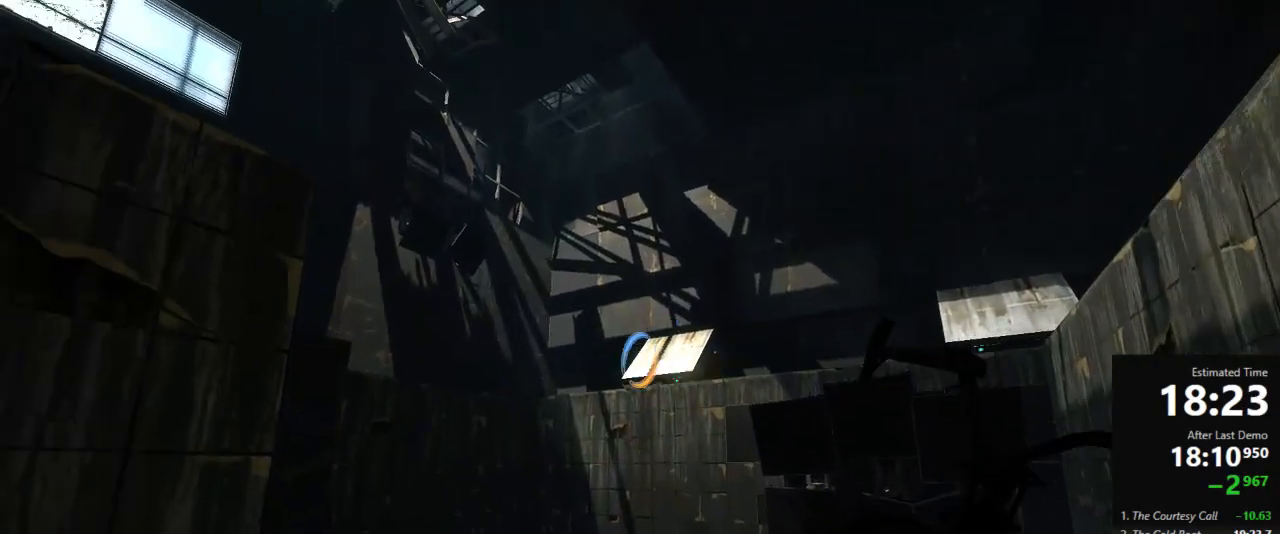
{"keys": [], "mouse": [], "events": []}
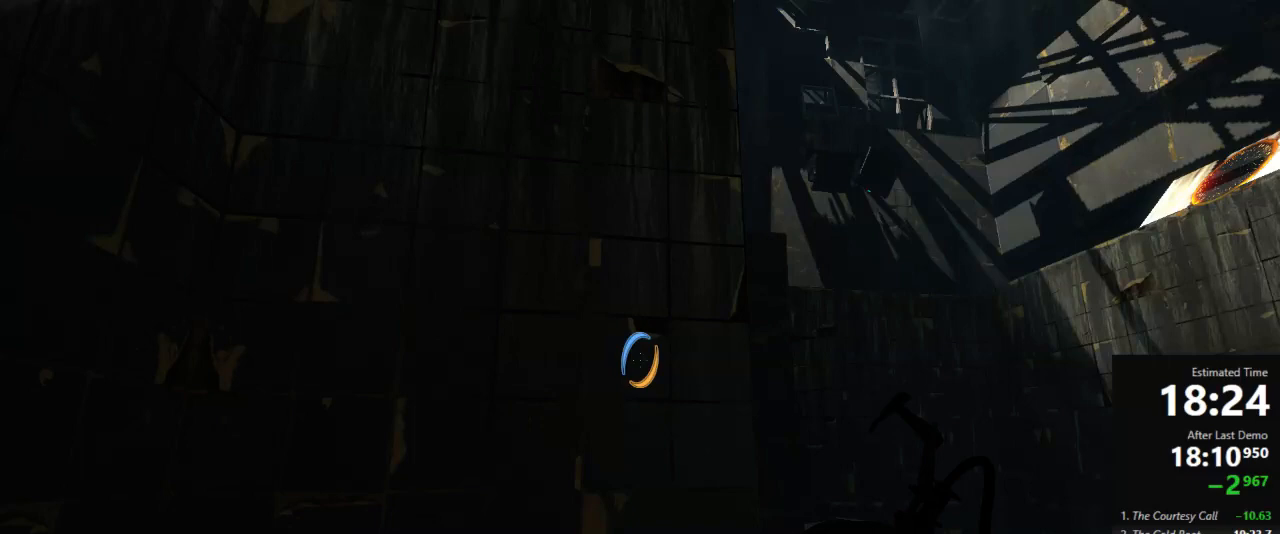
{"keys": [], "mouse": ["left"], "events": [[511, "mouse_left", "down"]]}
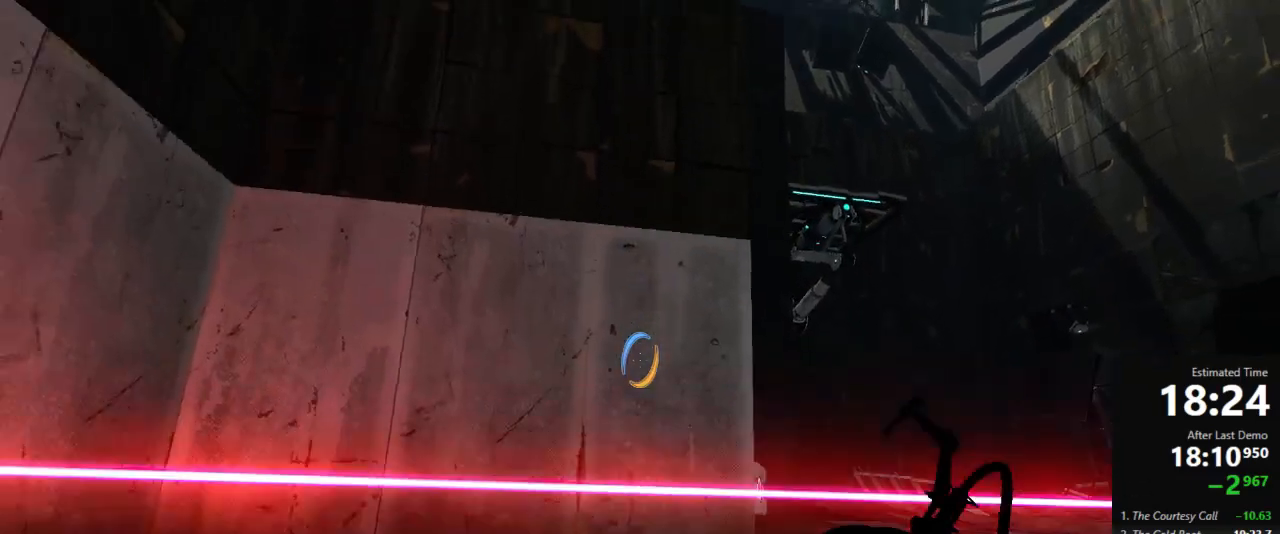
{"keys": ["w"], "mouse": [], "events": [[67, "mouse_left", "up"], [422, "w", "down"]]}
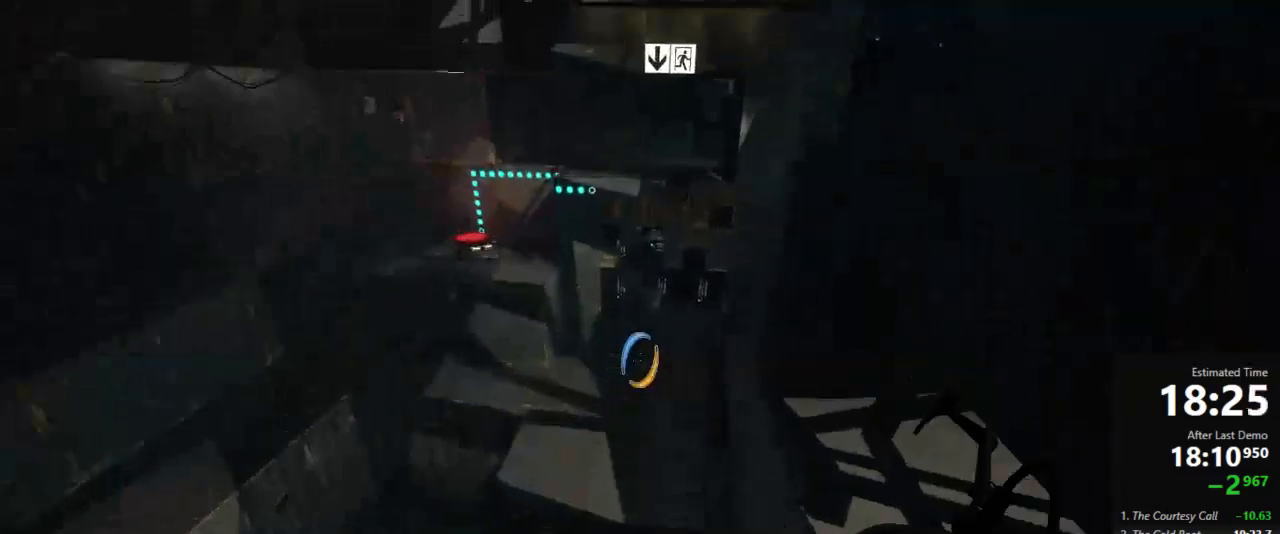
{"keys": ["w"], "mouse": [], "events": []}